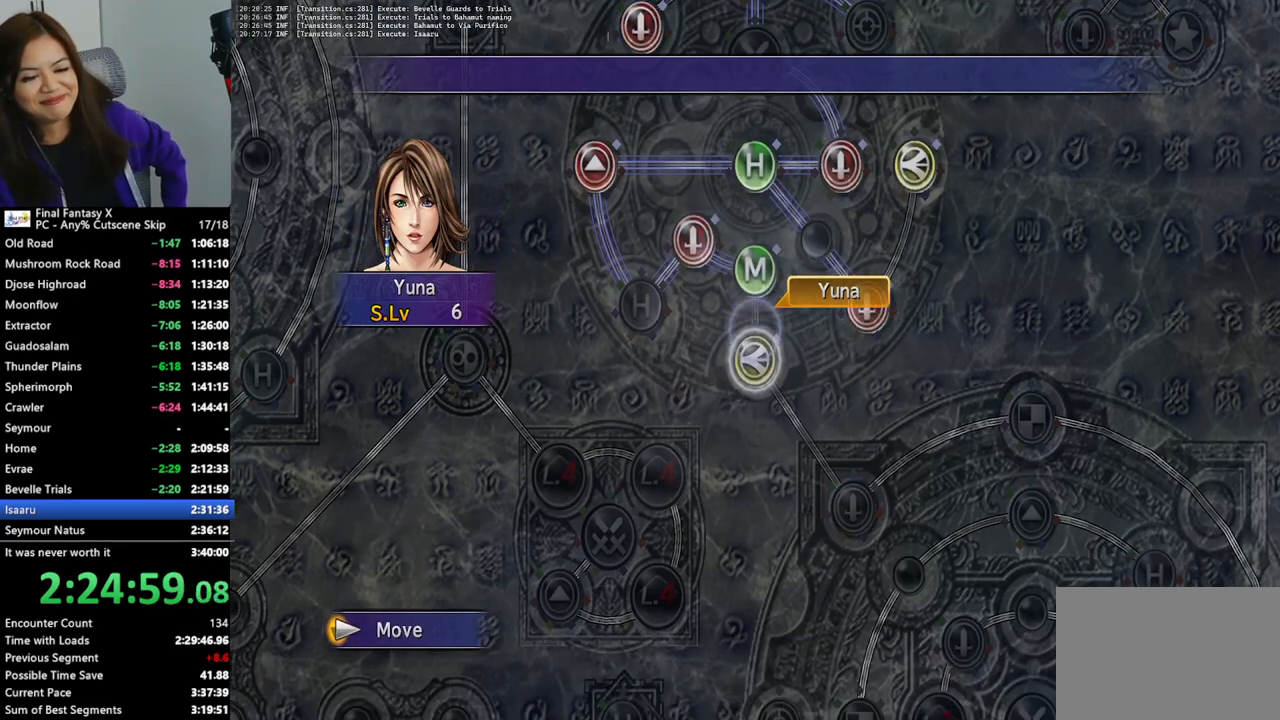
Gameplay with a controller (PlayStation layout); each line is a JSON object with the inputs held at the frame after it. "events" lists button and stick changes between this image and that frame as [ms after this image, input, new state], when the widget could be followed in between. Not read: L3 R3.
{"buttons": [], "left_stick": "center", "right_stick": "center", "events": [[233, "CROSS", "down"], [333, "CROSS", "up"], [400, "CROSS", "down"], [500, "CROSS", "up"]]}
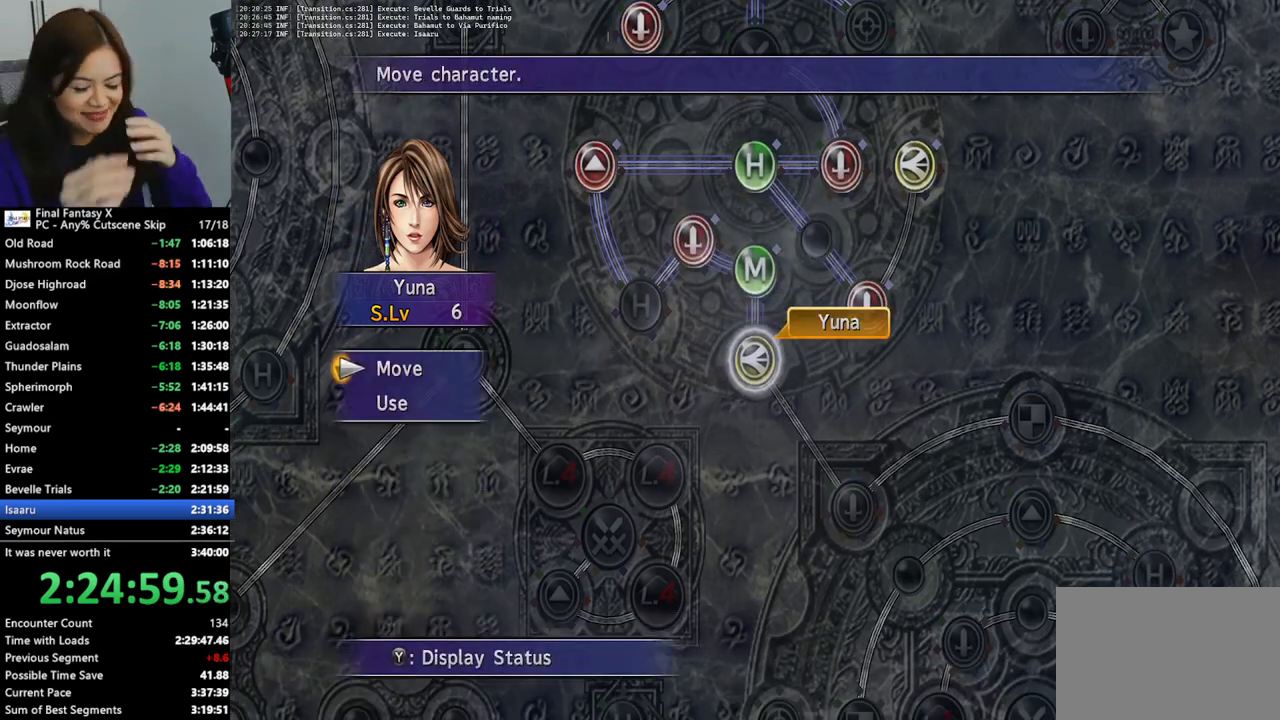
{"buttons": [], "left_stick": "center", "right_stick": "center", "events": [[333, "DPAD_DOWN", "down"], [367, "CROSS", "down"], [400, "DPAD_DOWN", "up"], [467, "CROSS", "up"]]}
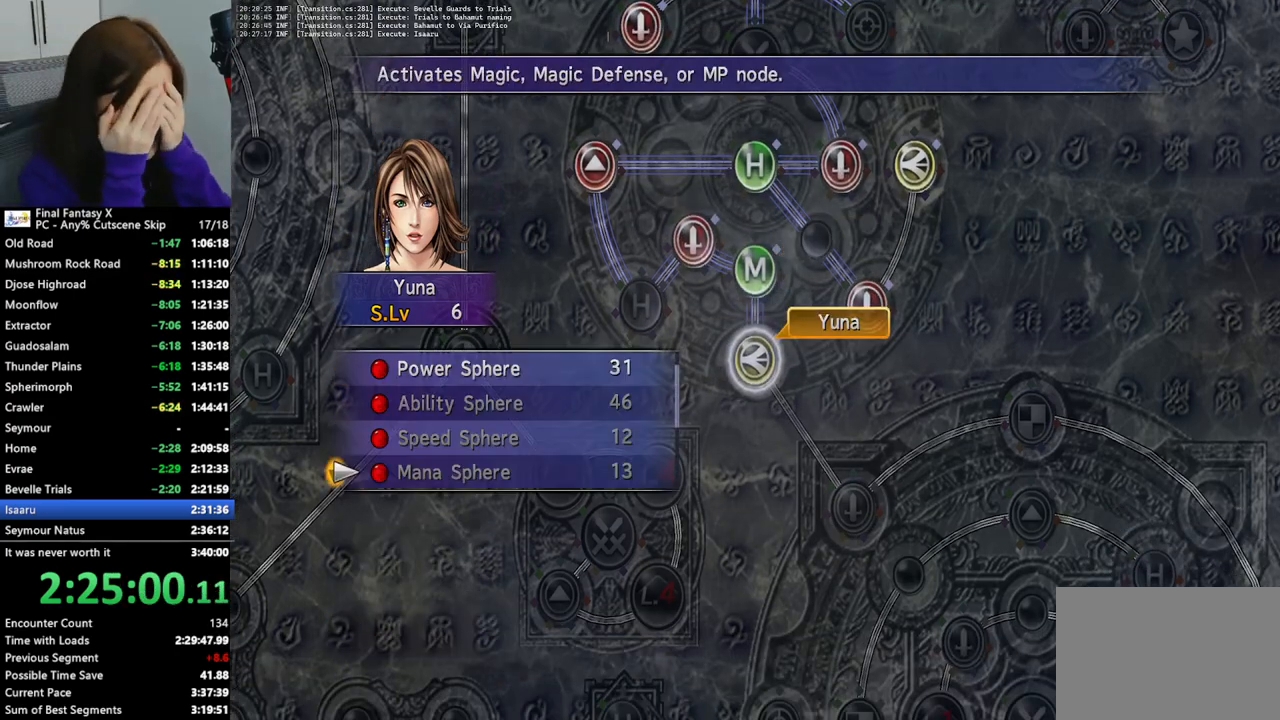
{"buttons": ["DPAD_UP"], "left_stick": "center", "right_stick": "center", "events": [[233, "DPAD_UP", "down"], [300, "DPAD_UP", "up"], [367, "DPAD_UP", "down"], [433, "DPAD_UP", "up"], [500, "DPAD_UP", "down"]]}
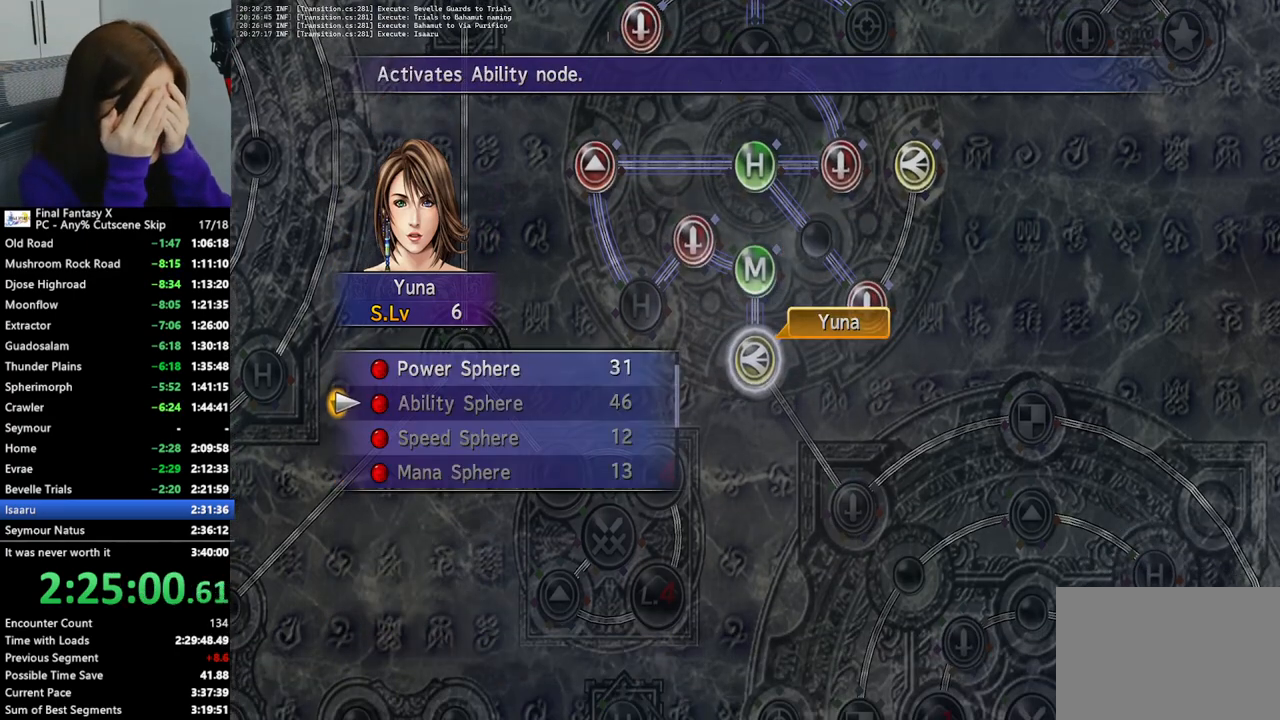
{"buttons": ["CROSS"], "left_stick": "center", "right_stick": "center", "events": [[100, "DPAD_UP", "up"], [167, "CROSS", "down"], [267, "CROSS", "up"], [333, "CROSS", "down"], [433, "CROSS", "up"], [500, "CROSS", "down"]]}
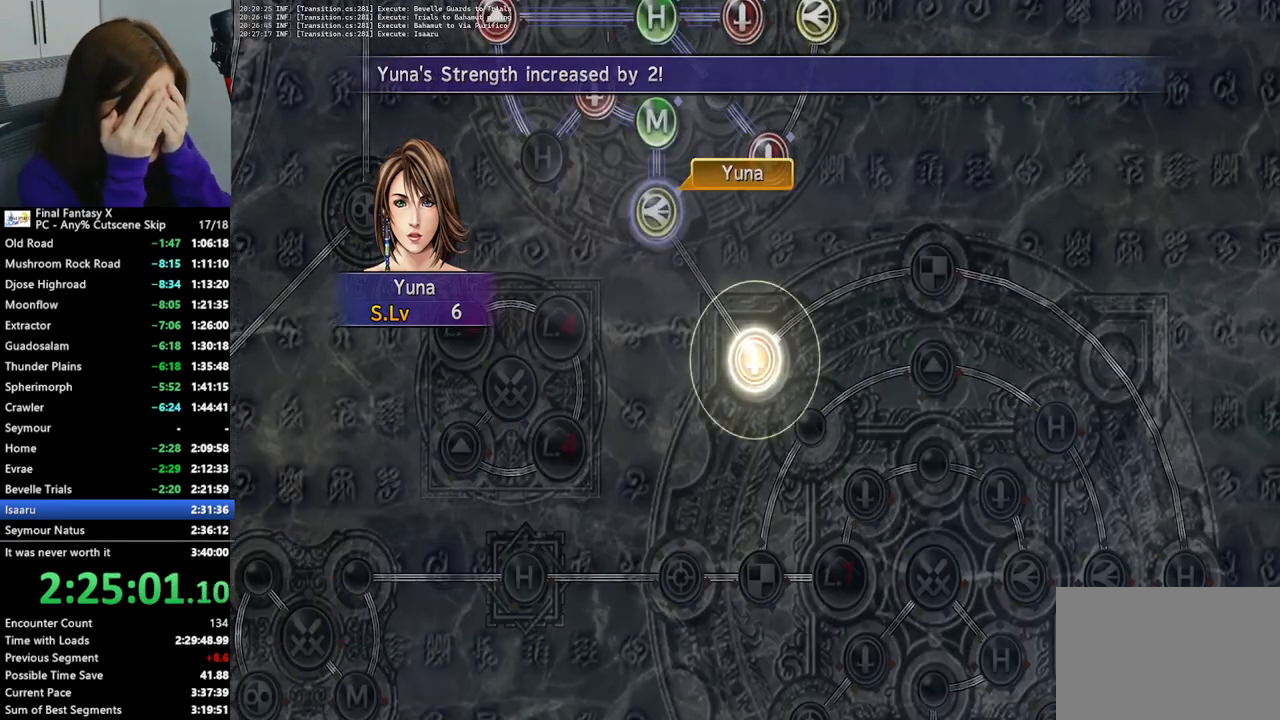
{"buttons": ["CIRCLE"], "left_stick": "center", "right_stick": "center", "events": [[67, "CROSS", "up"], [300, "CIRCLE", "down"], [400, "CIRCLE", "up"], [500, "CIRCLE", "down"]]}
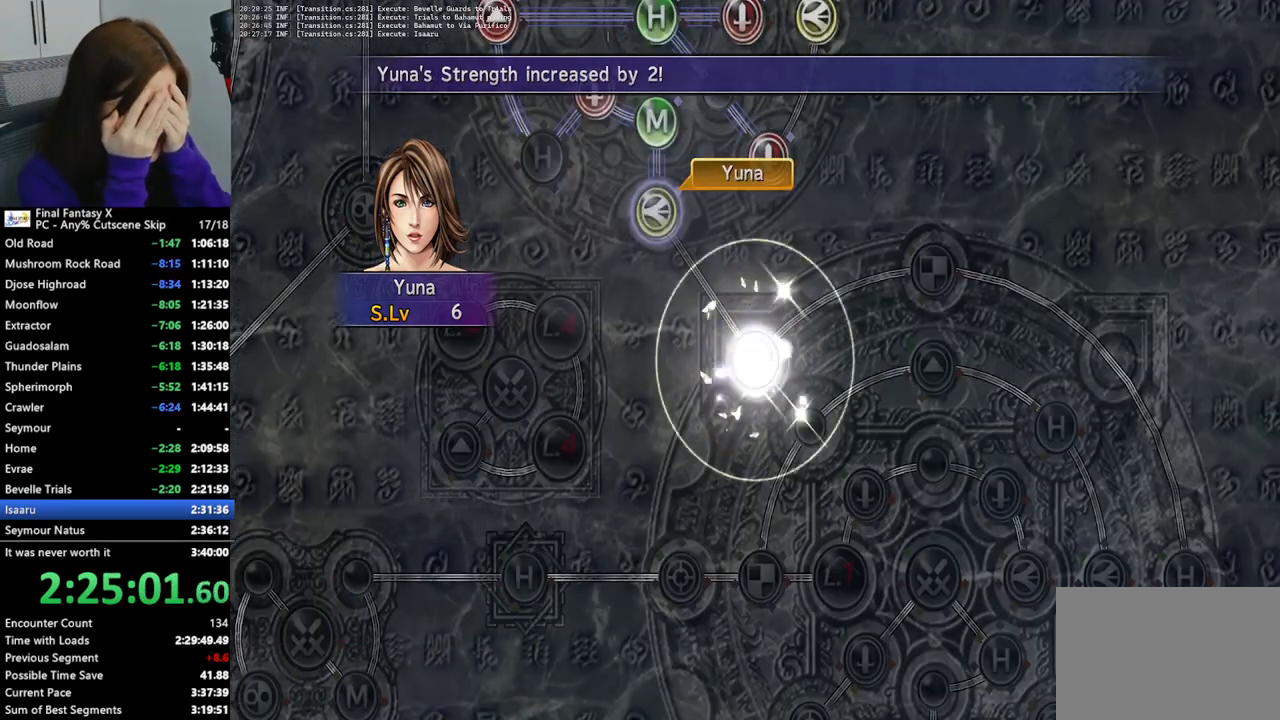
{"buttons": [], "left_stick": "center", "right_stick": "center", "events": [[67, "CIRCLE", "up"], [167, "CIRCLE", "down"], [233, "CIRCLE", "up"], [333, "CIRCLE", "down"], [400, "CIRCLE", "up"]]}
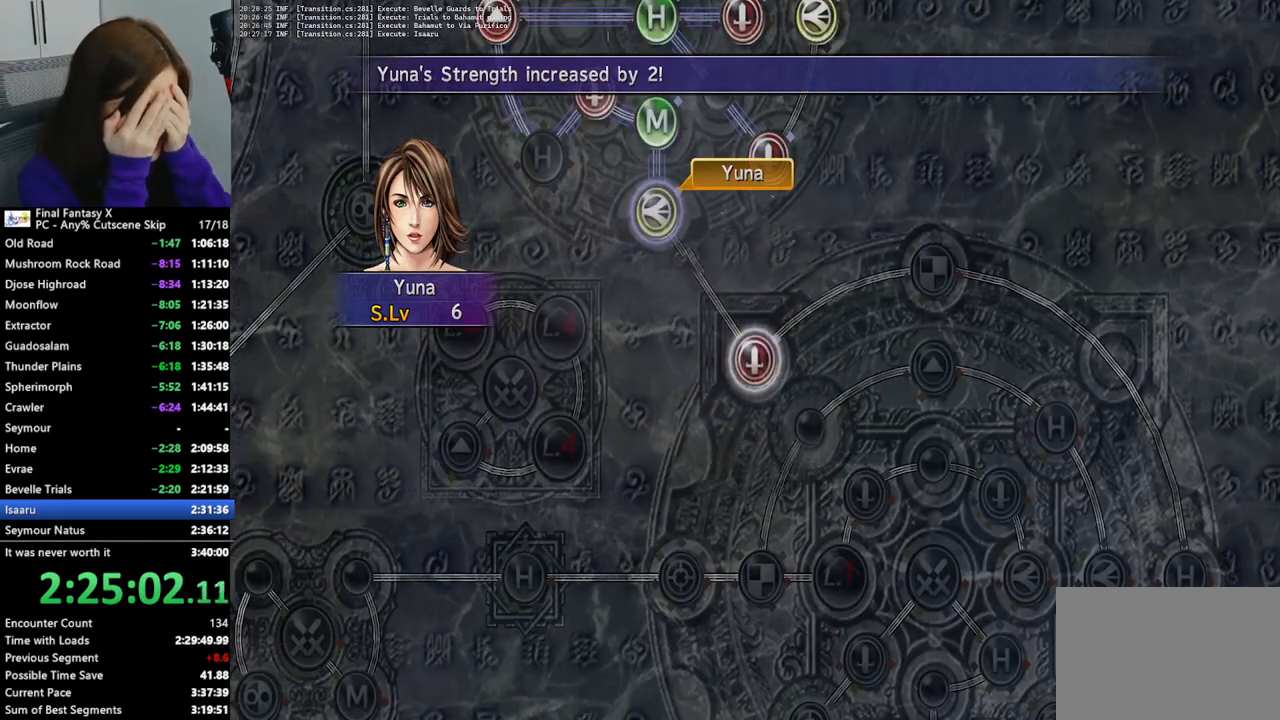
{"buttons": [], "left_stick": "center", "right_stick": "center", "events": [[33, "CIRCLE", "down"], [133, "CIRCLE", "up"], [233, "CIRCLE", "down"], [367, "CIRCLE", "up"]]}
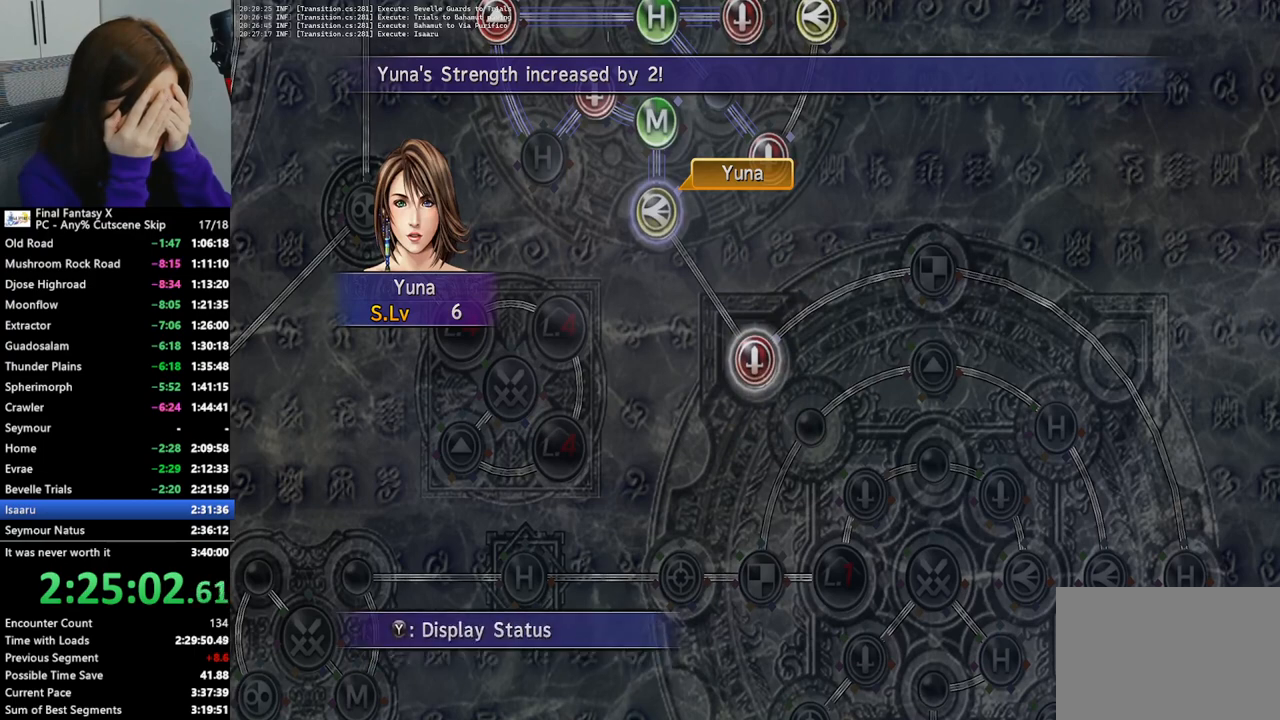
{"buttons": [], "left_stick": "center", "right_stick": "center", "events": [[67, "CIRCLE", "down"], [167, "CIRCLE", "up"]]}
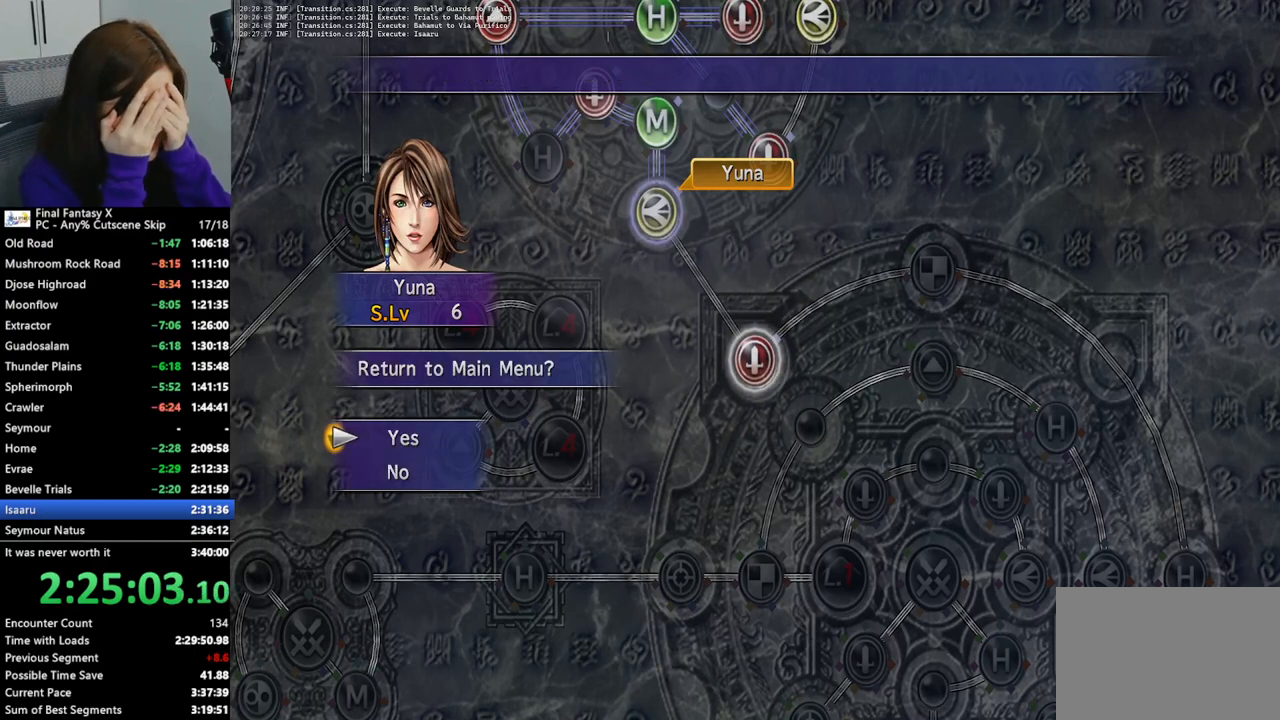
{"buttons": [], "left_stick": "center", "right_stick": "center", "events": [[33, "CROSS", "down"], [133, "CROSS", "up"]]}
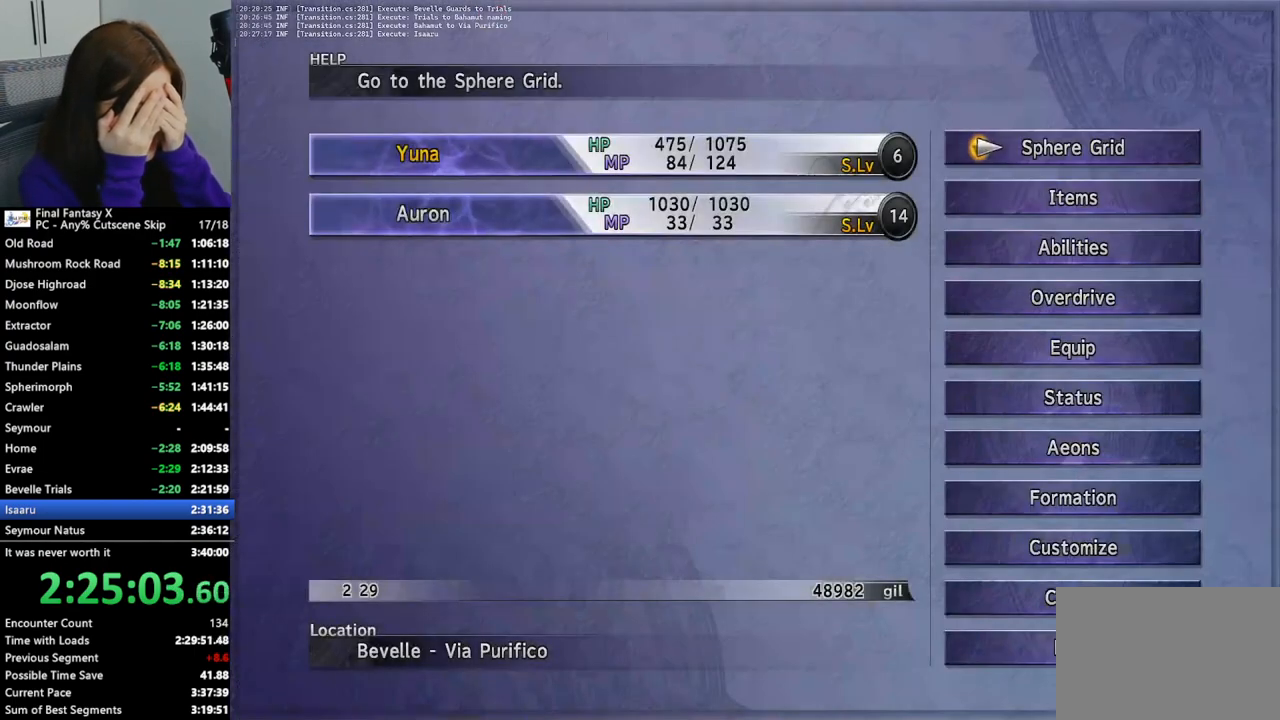
{"buttons": ["DPAD_DOWN"], "left_stick": "center", "right_stick": "center", "events": [[500, "DPAD_DOWN", "down"]]}
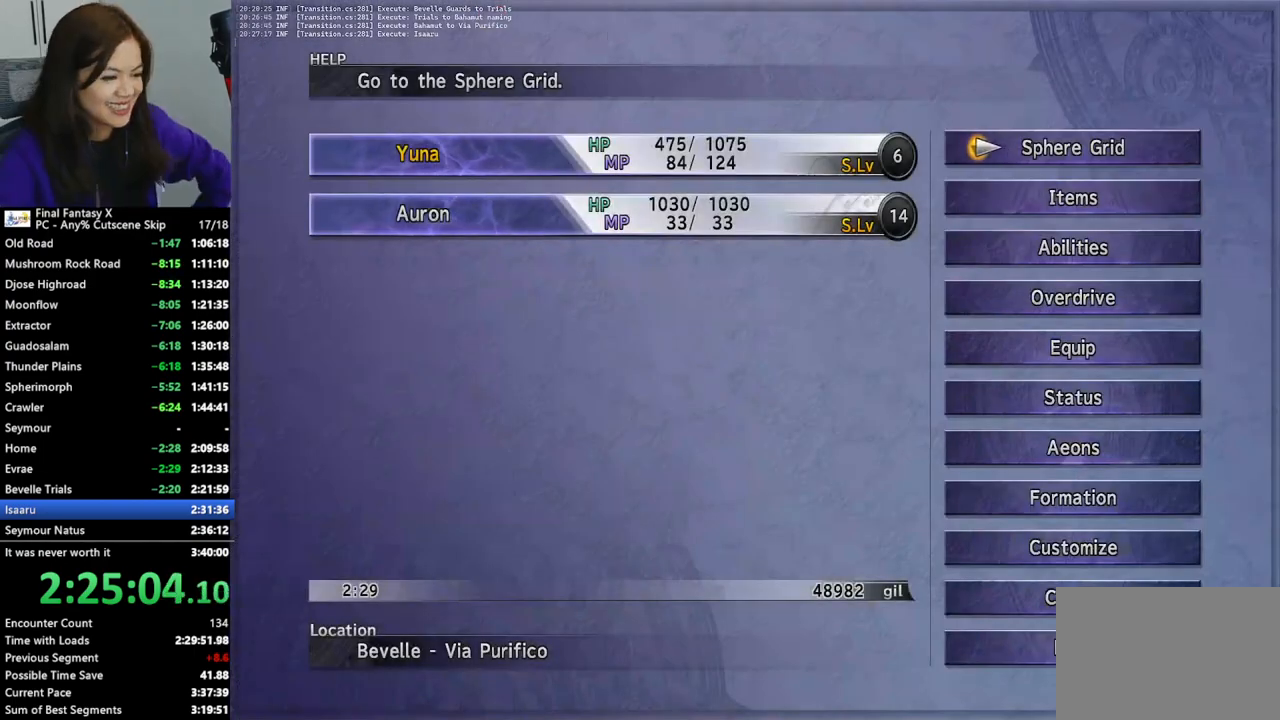
{"buttons": [], "left_stick": "center", "right_stick": "center", "events": [[100, "DPAD_DOWN", "up"], [133, "DPAD_DOWN", "down"], [233, "DPAD_DOWN", "up"], [267, "CROSS", "down"], [367, "CROSS", "up"]]}
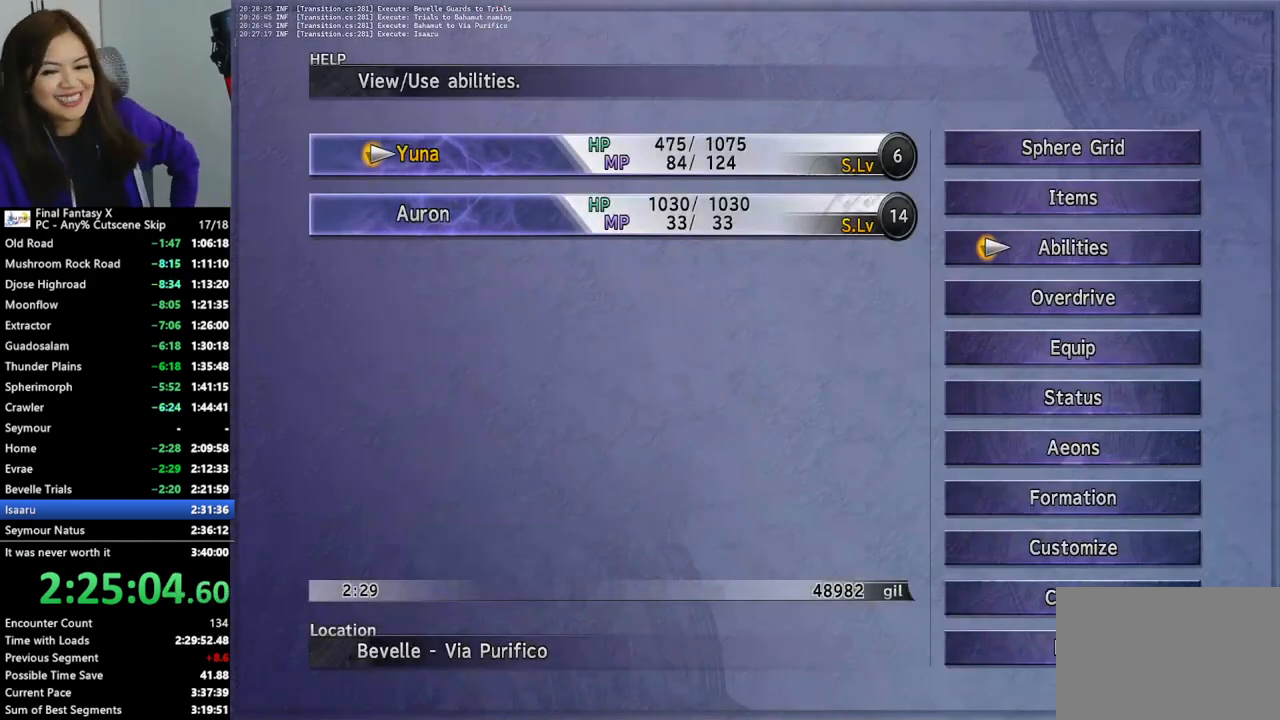
{"buttons": [], "left_stick": "center", "right_stick": "center", "events": [[100, "CROSS", "down"], [167, "CROSS", "up"]]}
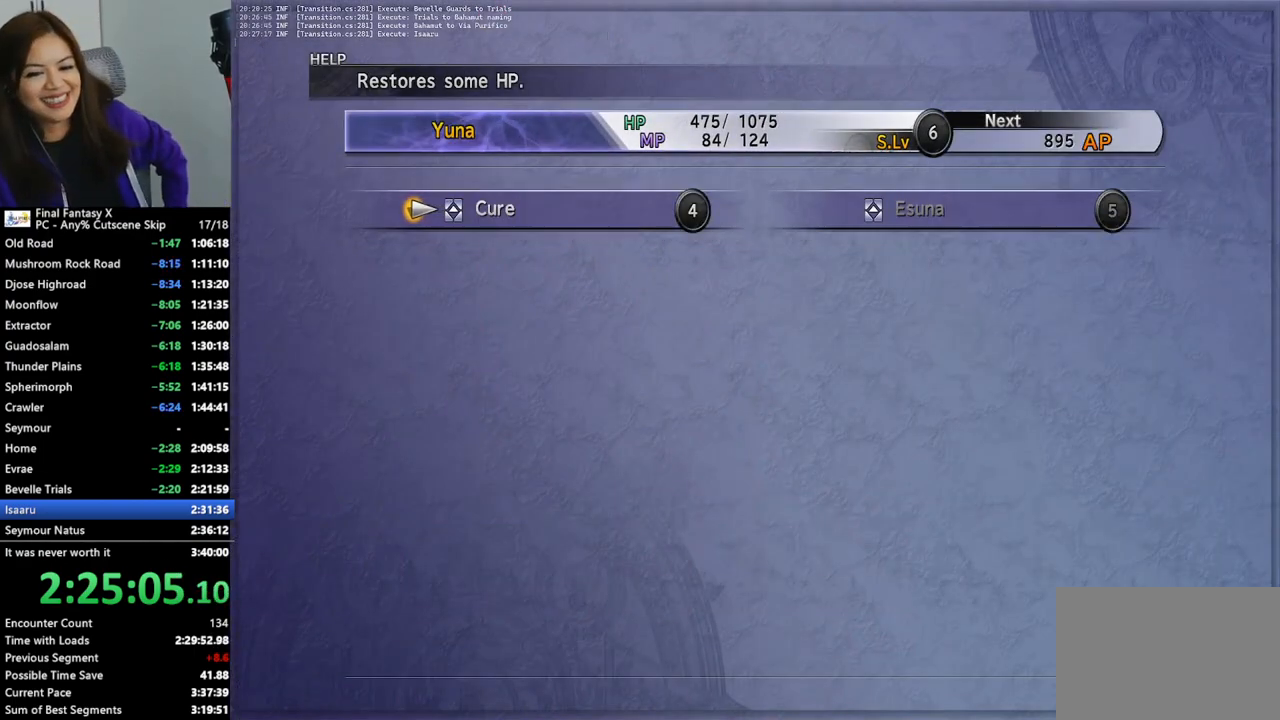
{"buttons": ["CROSS"], "left_stick": "center", "right_stick": "center", "events": [[33, "CROSS", "down"], [100, "CROSS", "up"], [333, "CROSS", "down"], [433, "CROSS", "up"], [500, "CROSS", "down"]]}
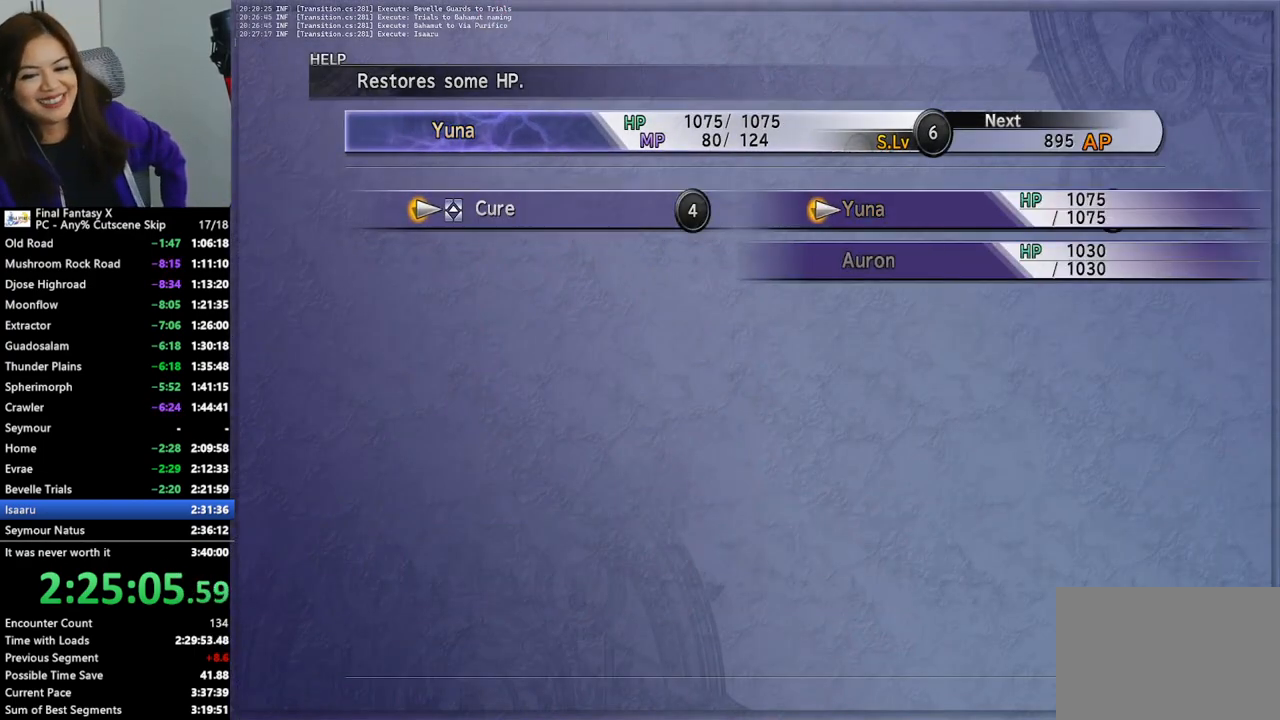
{"buttons": ["CIRCLE"], "left_stick": "center", "right_stick": "center", "events": [[100, "CROSS", "up"], [233, "CIRCLE", "down"], [300, "CIRCLE", "up"], [367, "CIRCLE", "down"], [433, "CIRCLE", "up"], [500, "CIRCLE", "down"]]}
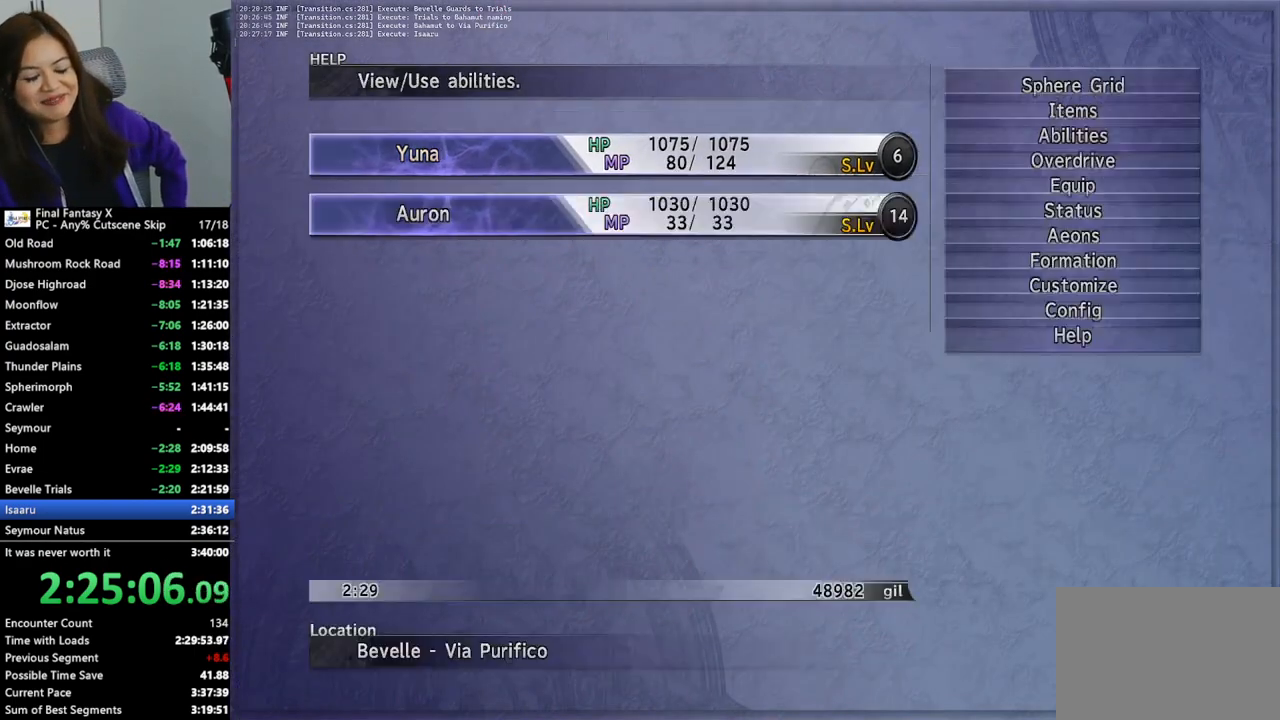
{"buttons": [], "left_stick": "up", "right_stick": "center", "events": [[100, "CIRCLE", "up"], [167, "CIRCLE", "down"], [233, "CIRCLE", "up"], [267, "left_stick", "up"]]}
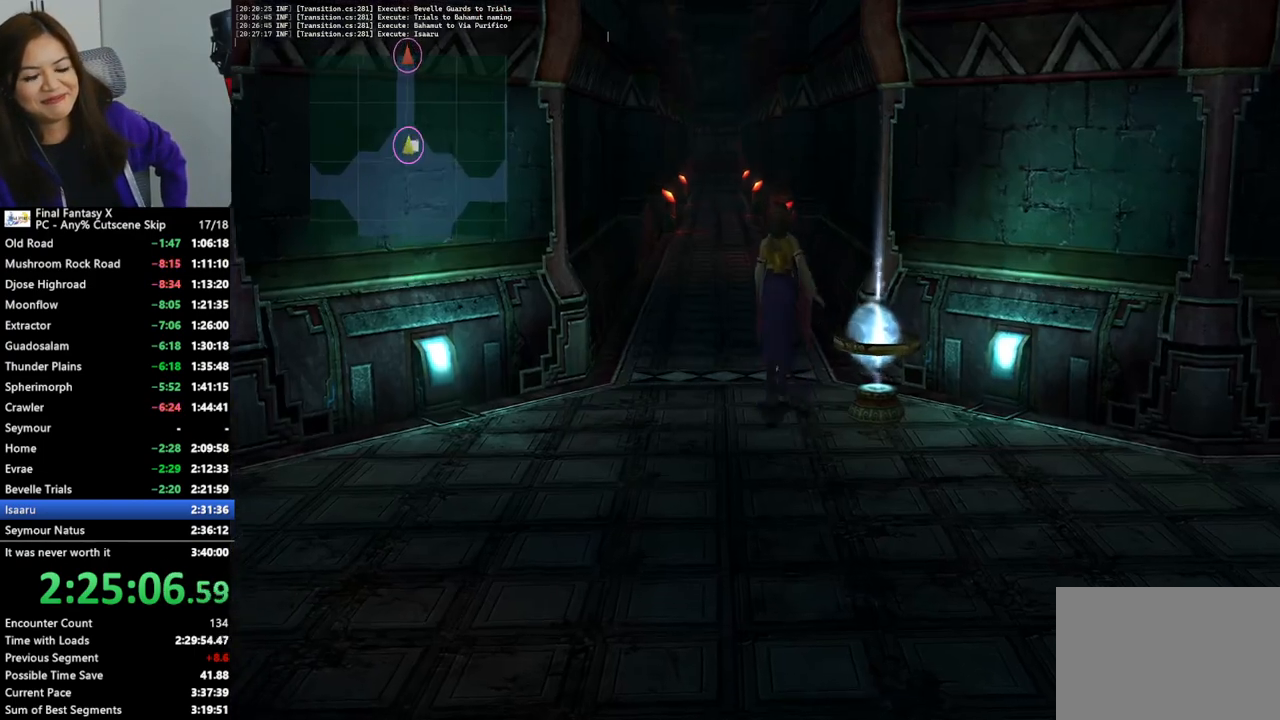
{"buttons": [], "left_stick": "up", "right_stick": "center", "events": []}
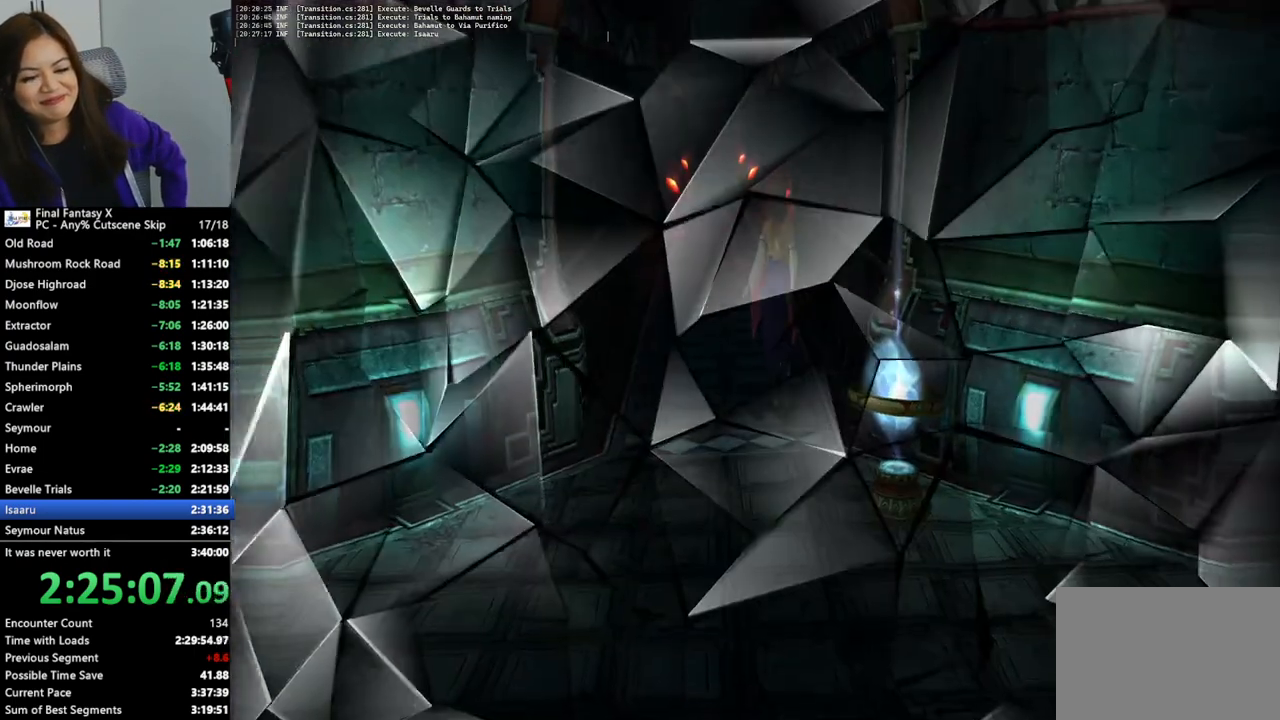
{"buttons": [], "left_stick": "up", "right_stick": "center", "events": []}
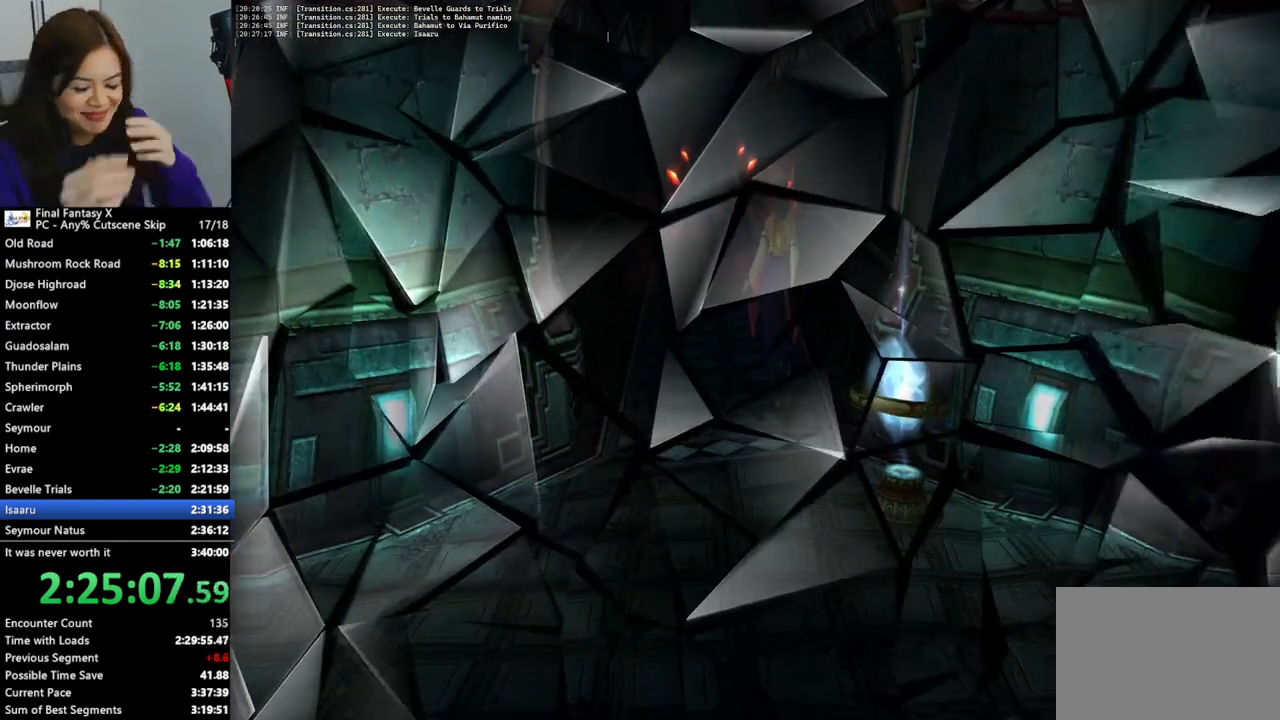
{"buttons": [], "left_stick": "up", "right_stick": "center", "events": []}
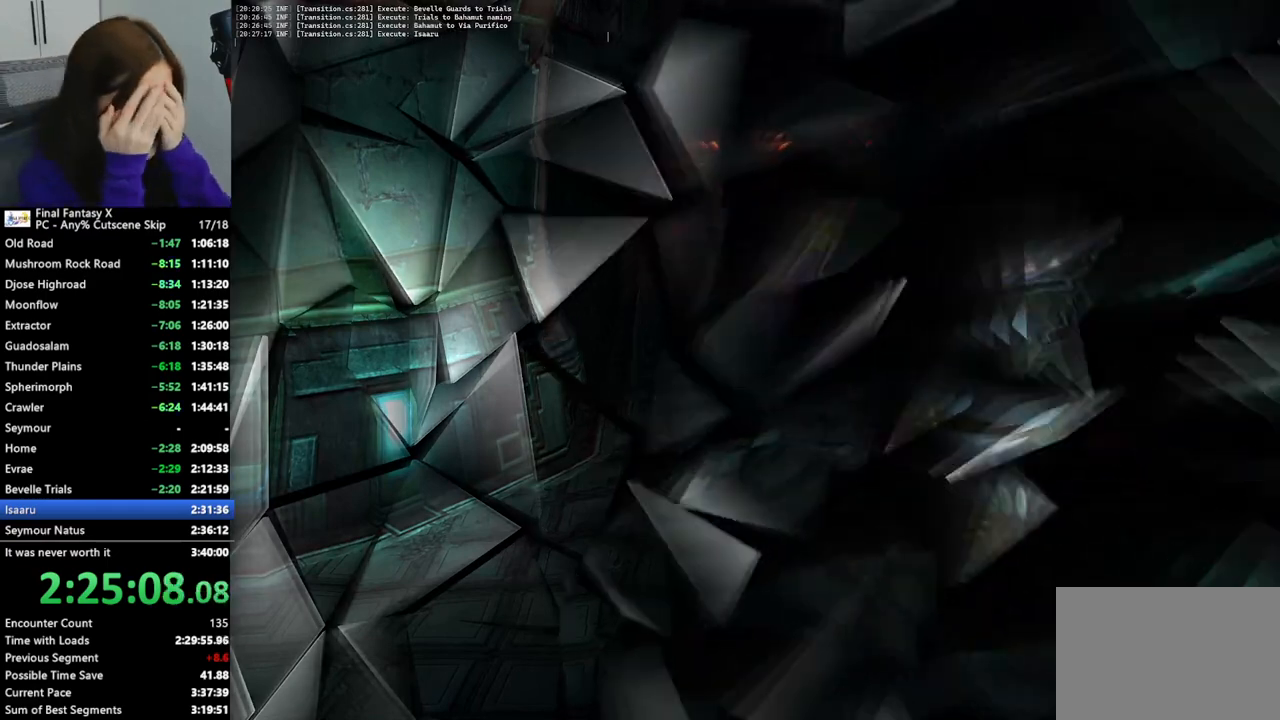
{"buttons": ["CROSS"], "left_stick": "center", "right_stick": "center", "events": [[33, "left_stick", "center"], [467, "CROSS", "down"]]}
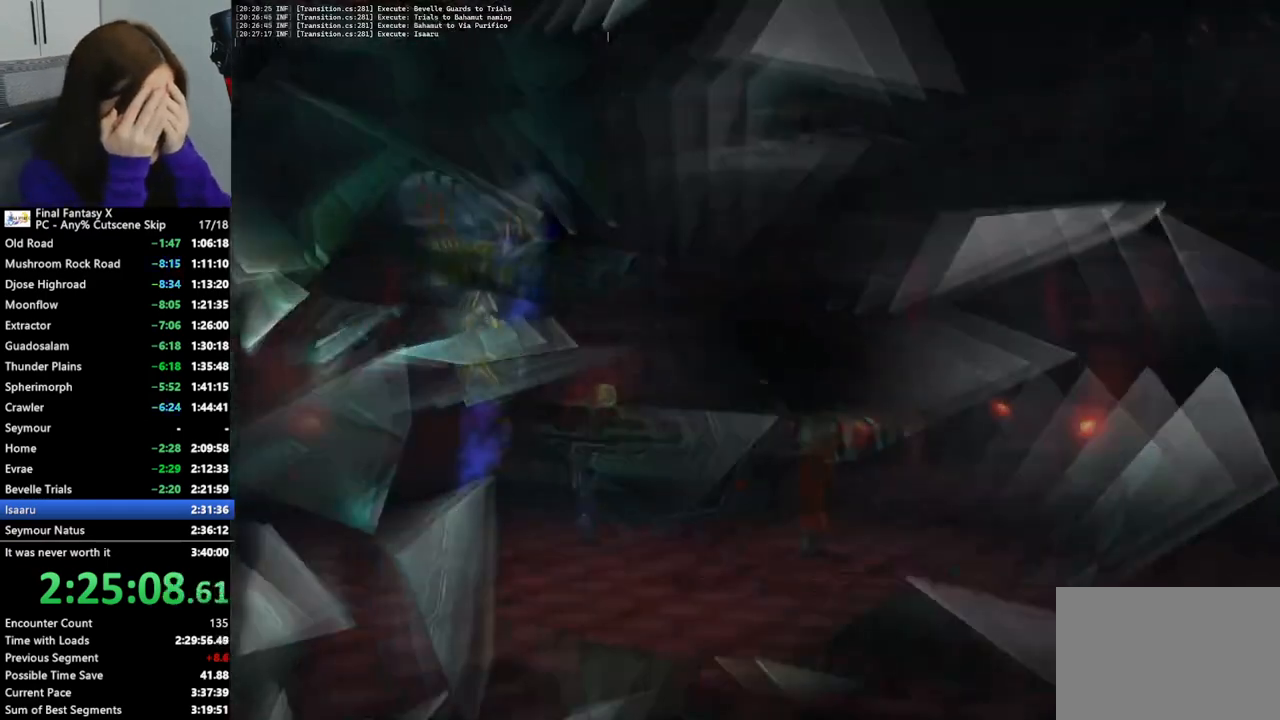
{"buttons": ["CROSS"], "left_stick": "center", "right_stick": "center", "events": [[67, "CROSS", "up"], [167, "CROSS", "down"], [233, "CROSS", "up"], [333, "CROSS", "down"], [400, "CROSS", "up"], [467, "CROSS", "down"]]}
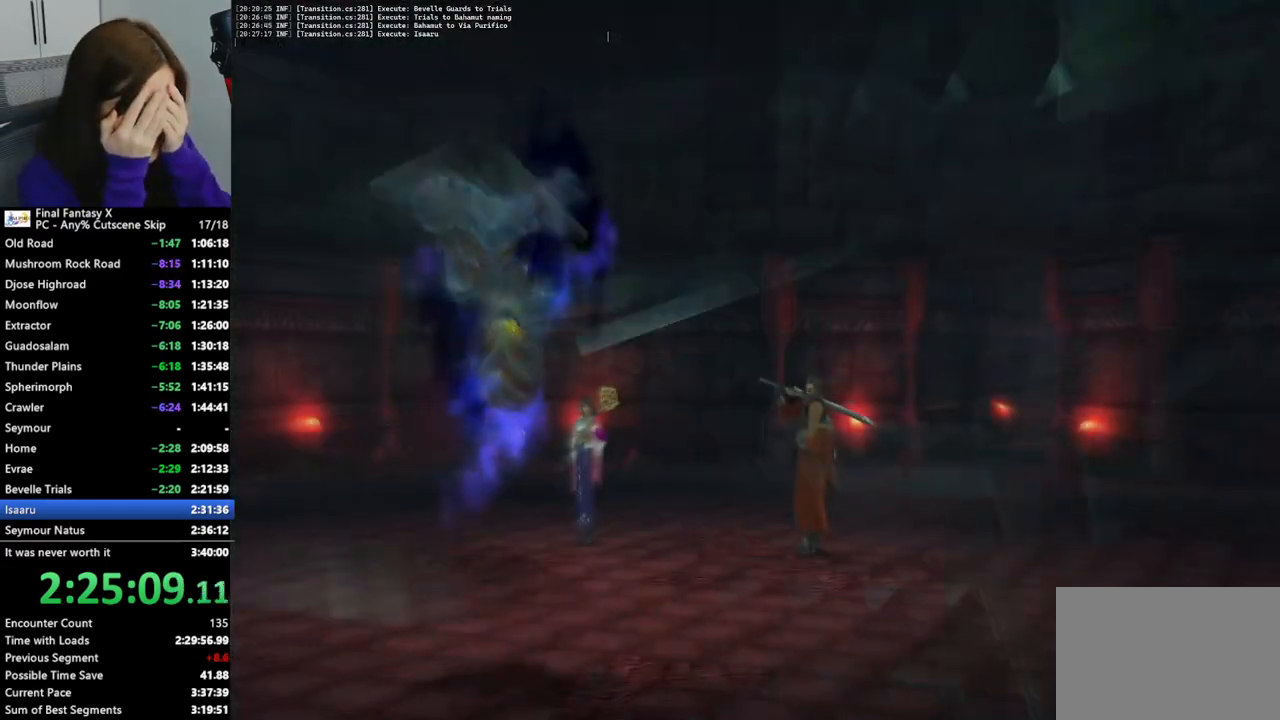
{"buttons": ["CROSS"], "left_stick": "center", "right_stick": "center", "events": [[67, "CROSS", "up"], [133, "CROSS", "down"], [200, "CROSS", "up"], [300, "CROSS", "down"], [433, "CROSS", "up"], [500, "CROSS", "down"]]}
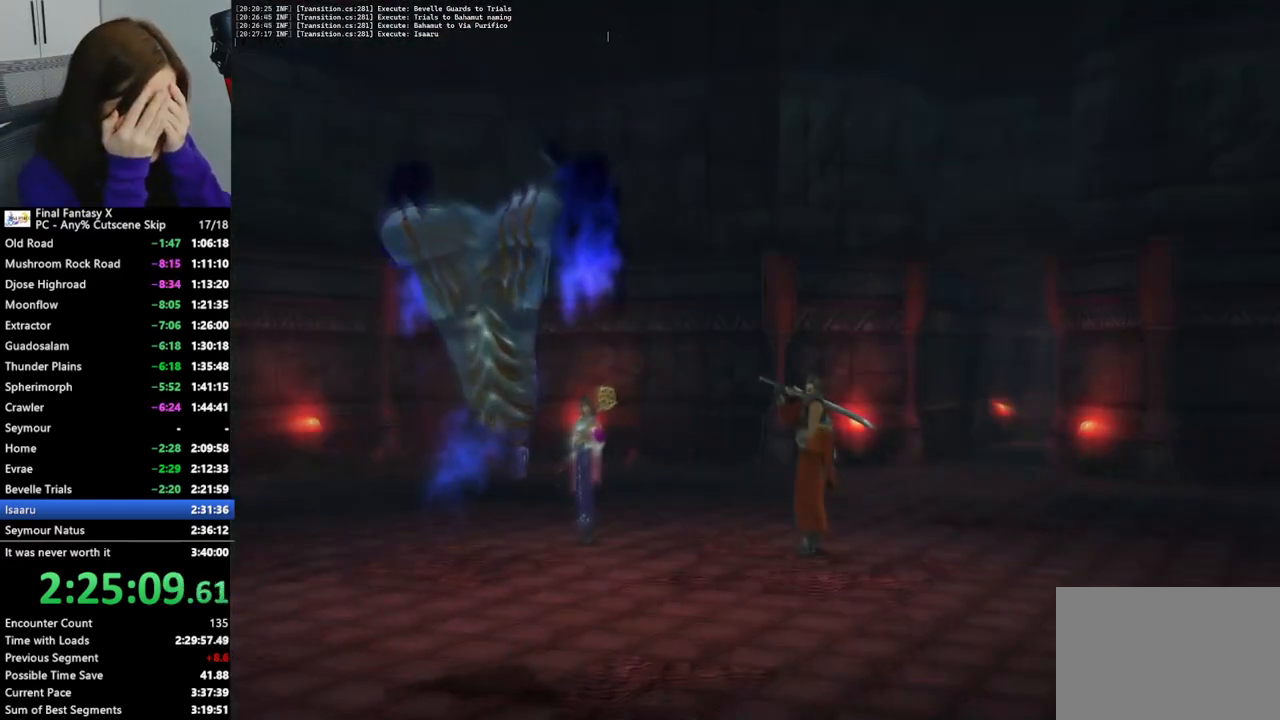
{"buttons": [], "left_stick": "center", "right_stick": "center", "events": [[100, "CROSS", "up"], [200, "CROSS", "down"], [300, "CROSS", "up"], [433, "CROSS", "down"], [500, "CROSS", "up"]]}
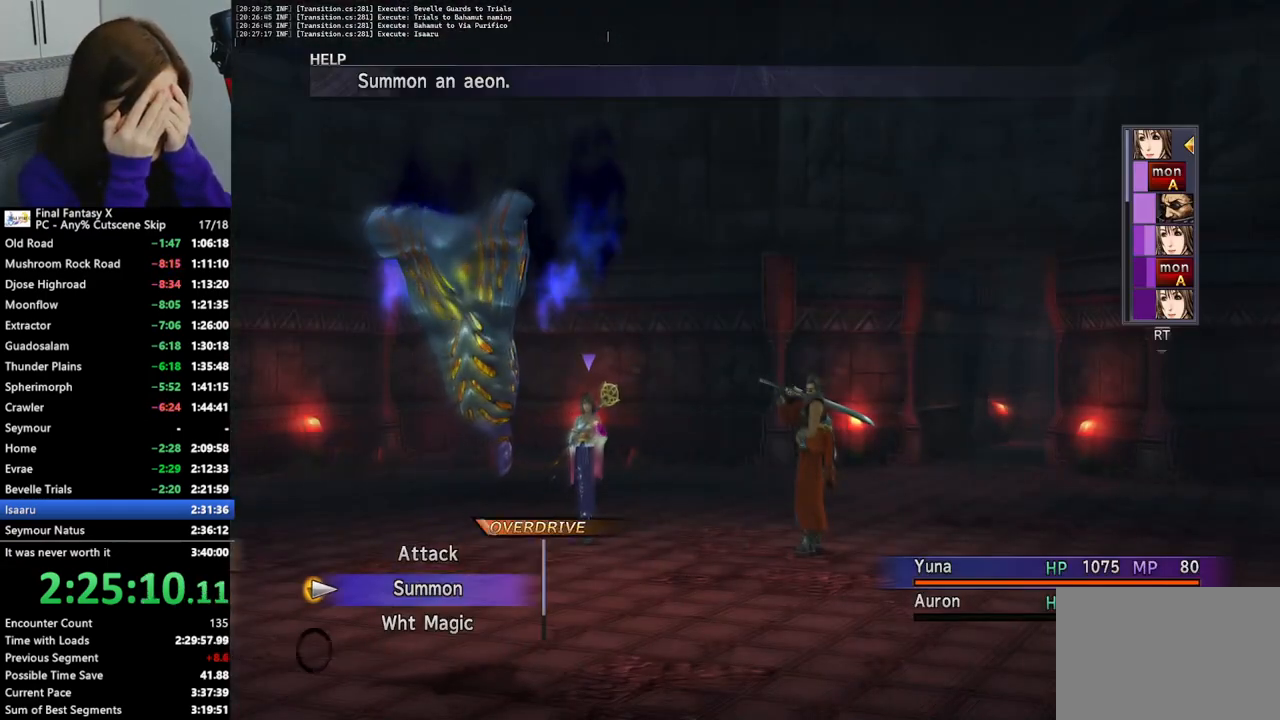
{"buttons": ["CROSS"], "left_stick": "center", "right_stick": "center", "events": [[467, "CROSS", "down"]]}
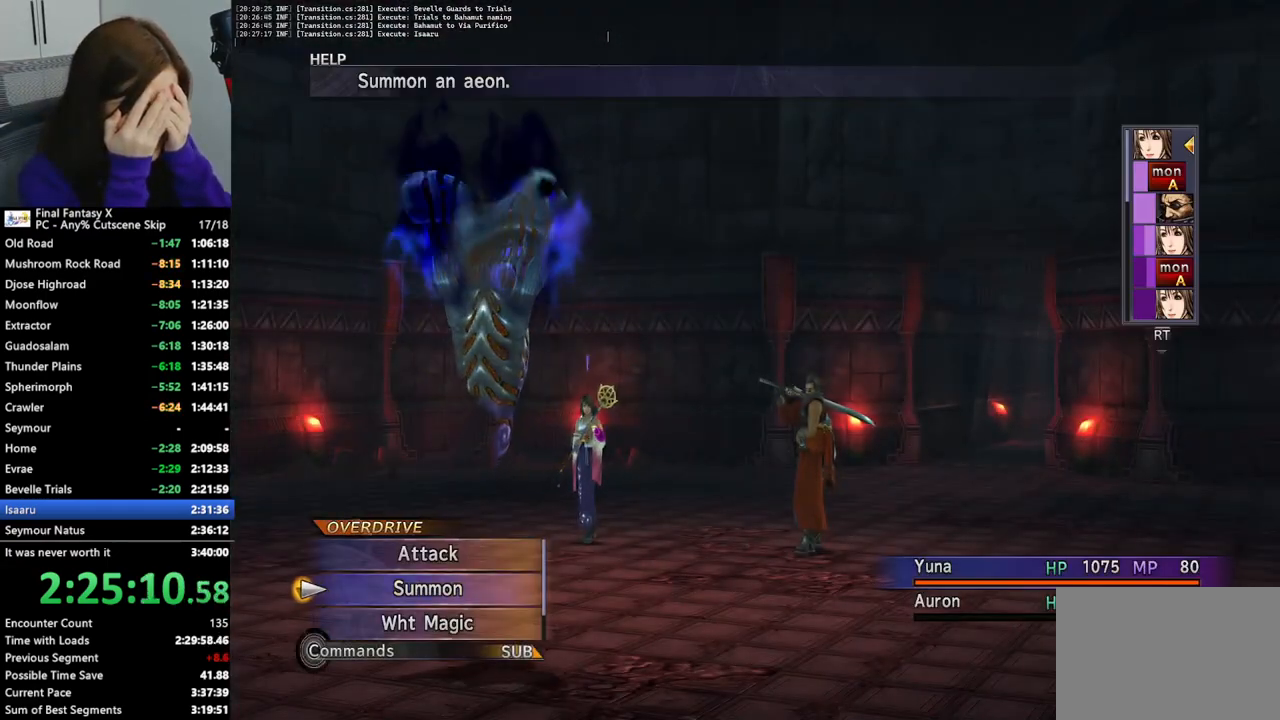
{"buttons": ["DPAD_DOWN"], "left_stick": "center", "right_stick": "center", "events": [[67, "CROSS", "up"], [300, "DPAD_DOWN", "down"], [400, "DPAD_DOWN", "up"], [467, "DPAD_DOWN", "down"]]}
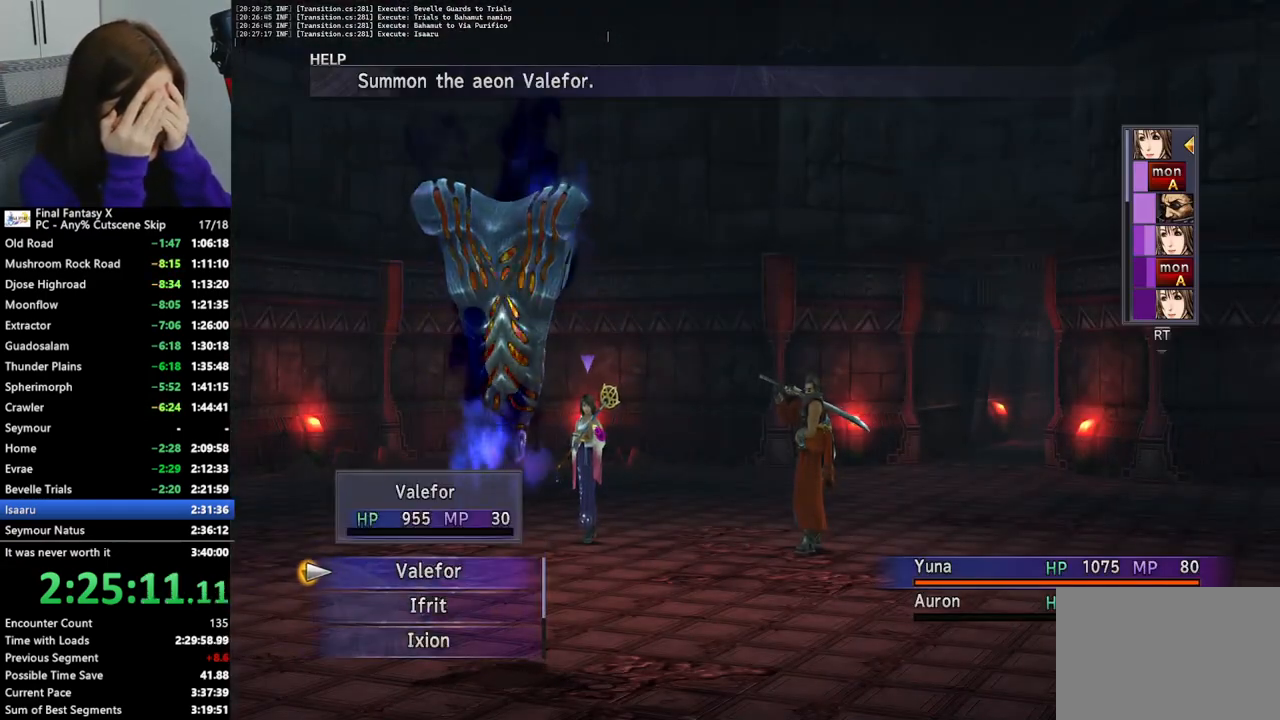
{"buttons": [], "left_stick": "center", "right_stick": "center", "events": [[33, "DPAD_DOWN", "up"], [100, "DPAD_DOWN", "down"], [167, "DPAD_DOWN", "up"], [233, "DPAD_DOWN", "down"], [333, "DPAD_DOWN", "up"], [400, "DPAD_DOWN", "down"], [467, "DPAD_DOWN", "up"]]}
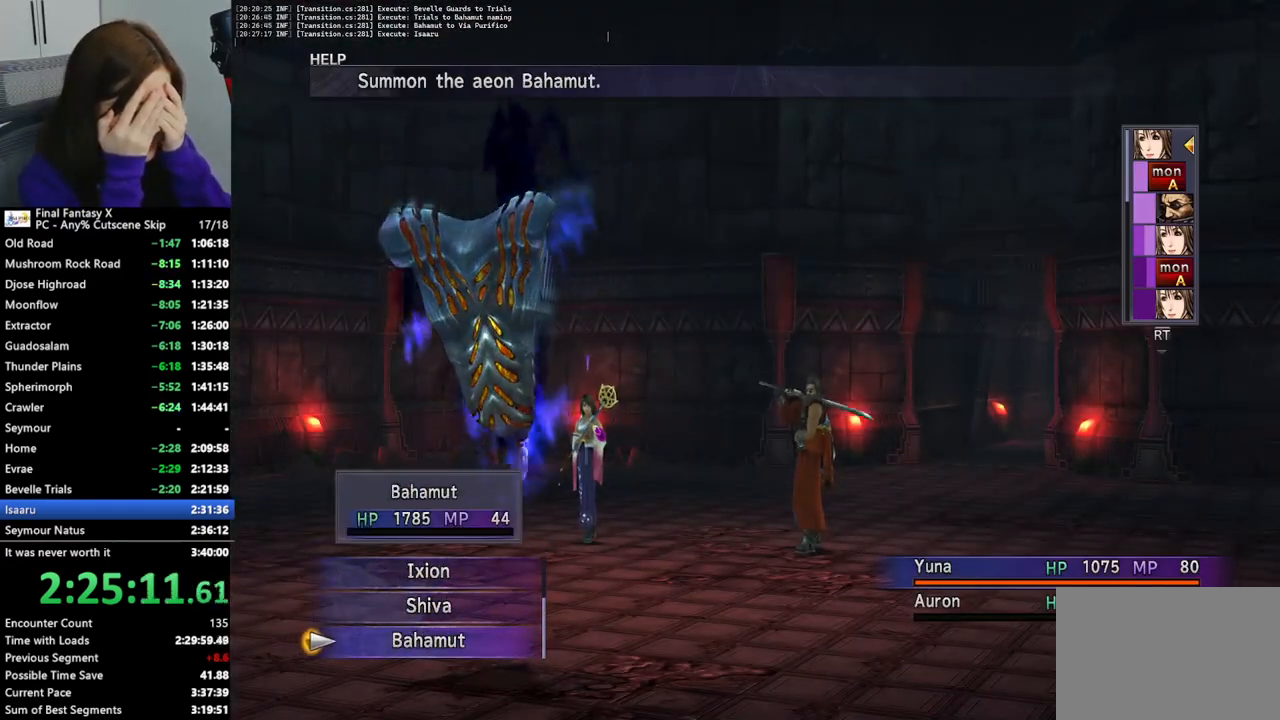
{"buttons": [], "left_stick": "center", "right_stick": "center", "events": [[267, "DPAD_UP", "down"], [333, "DPAD_UP", "up"]]}
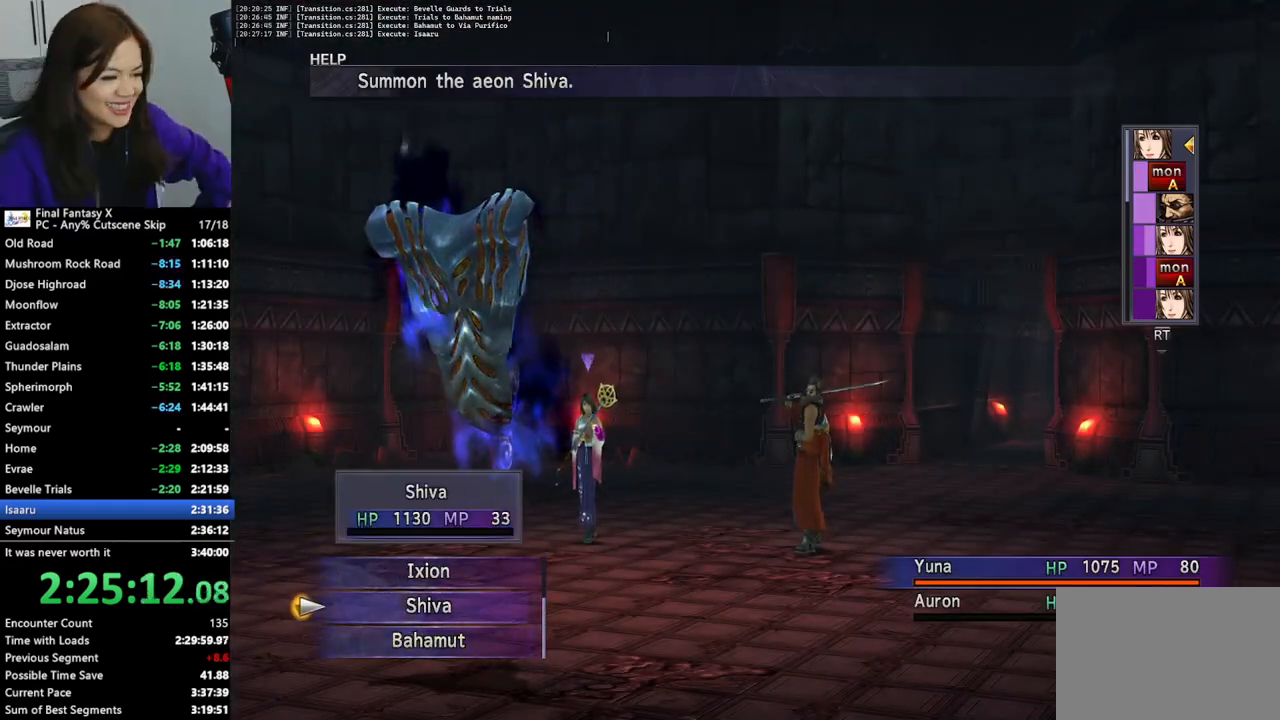
{"buttons": [], "left_stick": "center", "right_stick": "center", "events": [[67, "CROSS", "down"], [167, "CROSS", "up"], [267, "CROSS", "down"], [333, "CROSS", "up"], [400, "CROSS", "down"], [500, "CROSS", "up"]]}
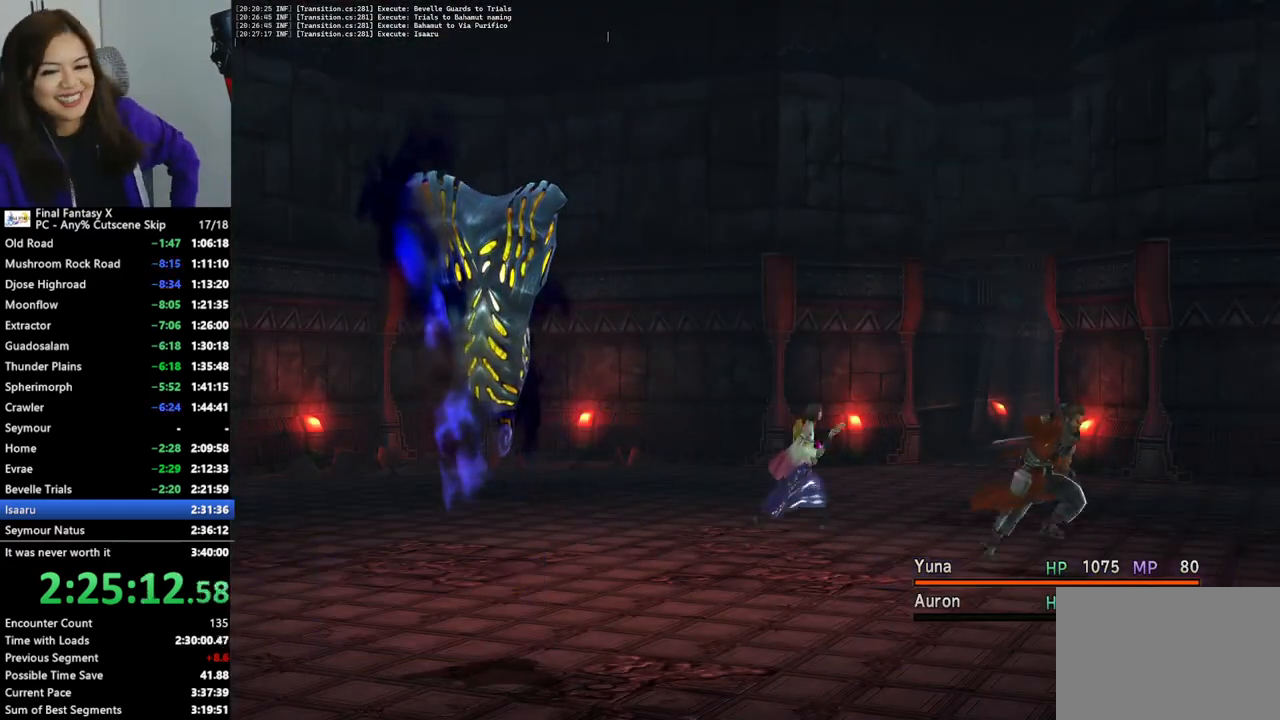
{"buttons": ["CROSS"], "left_stick": "center", "right_stick": "center", "events": [[100, "CROSS", "down"], [167, "CROSS", "up"], [267, "CROSS", "down"], [333, "CROSS", "up"], [433, "CROSS", "down"]]}
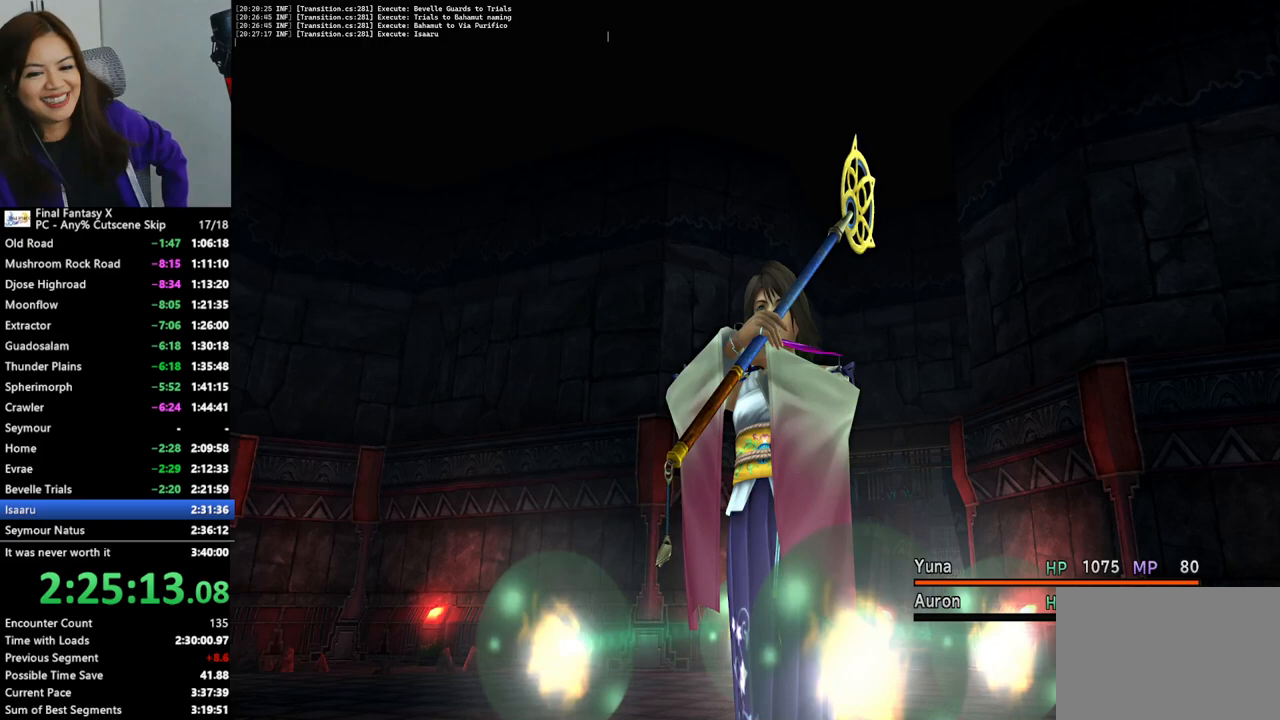
{"buttons": [], "left_stick": "center", "right_stick": "center", "events": [[33, "CROSS", "up"], [100, "CROSS", "down"], [200, "CROSS", "up"]]}